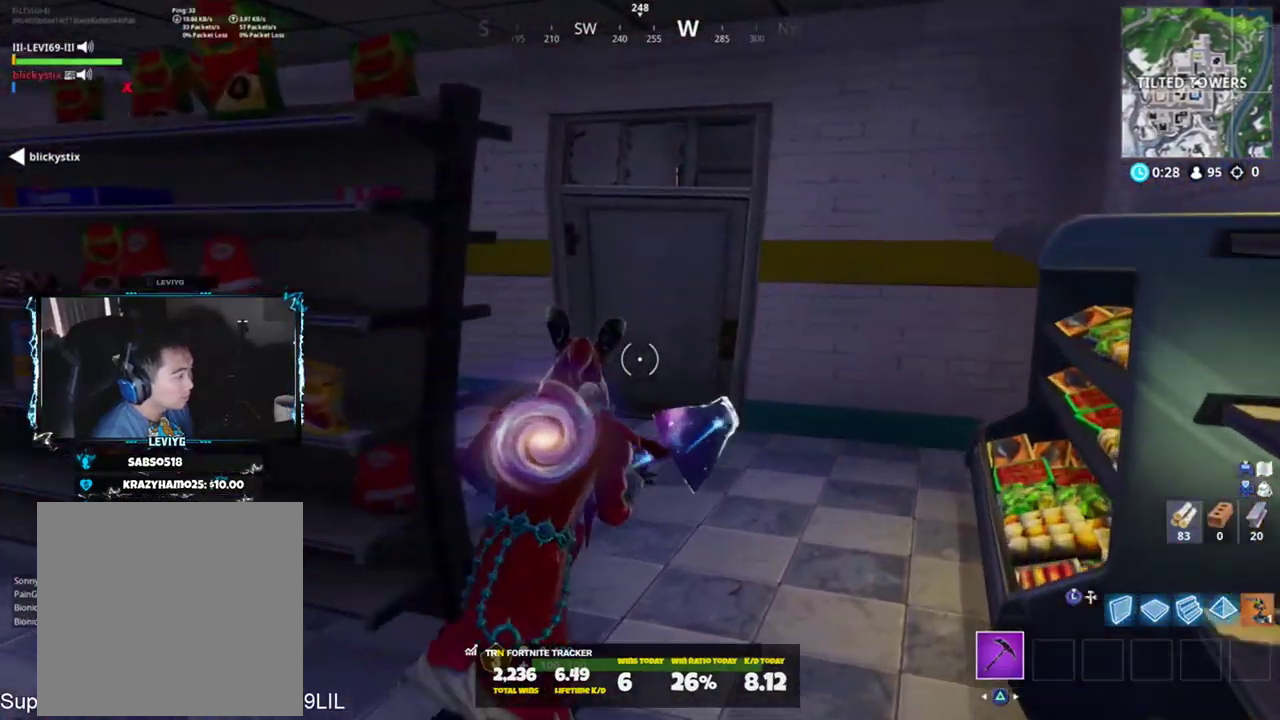
Gameplay with a controller (PlayStation layout); each line is a JSON object with the inputs held at the frame after it. "events" lists button and stick changes between this image and that frame as [ms after this image, input, new state], when the widget could be followed in between. Not read: TOUCHPAD.
{"buttons": ["SQUARE"], "left_stick": "up", "right_stick": "center", "events": [[500, "SQUARE", "down"]]}
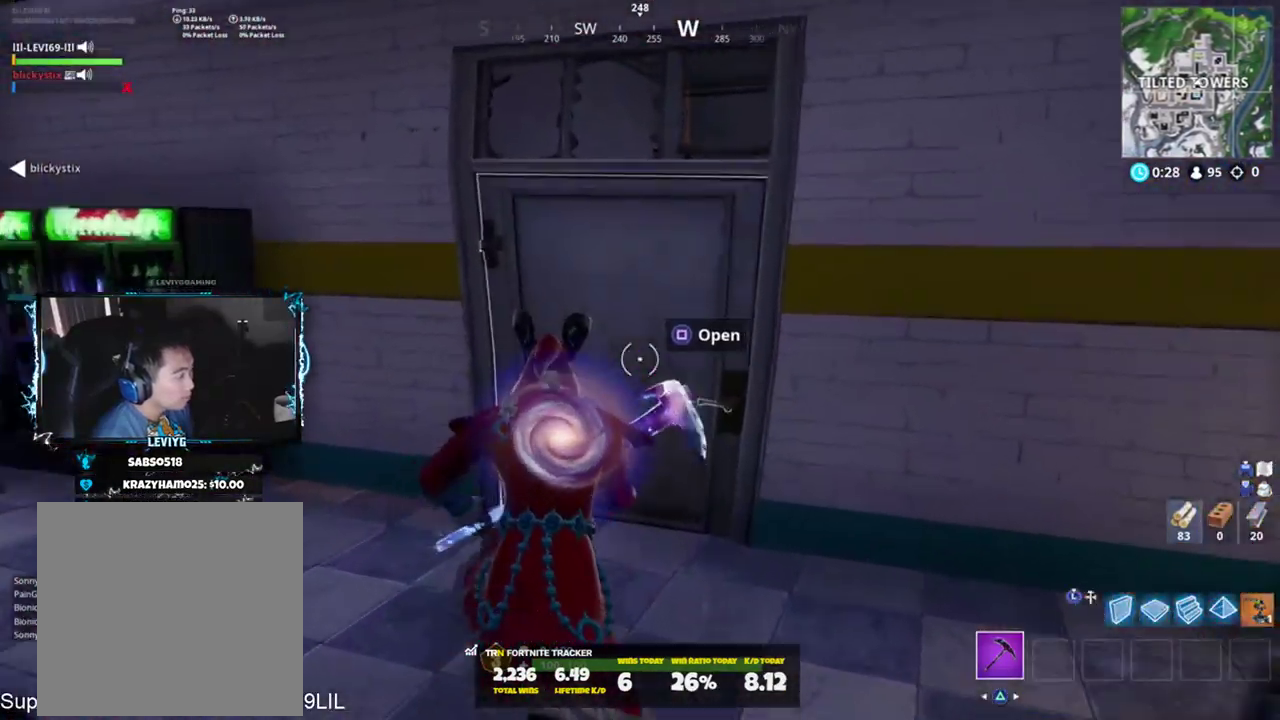
{"buttons": [], "left_stick": "up", "right_stick": "right", "events": [[67, "SQUARE", "up"], [67, "right_stick", "down-right"], [401, "right_stick", "right"]]}
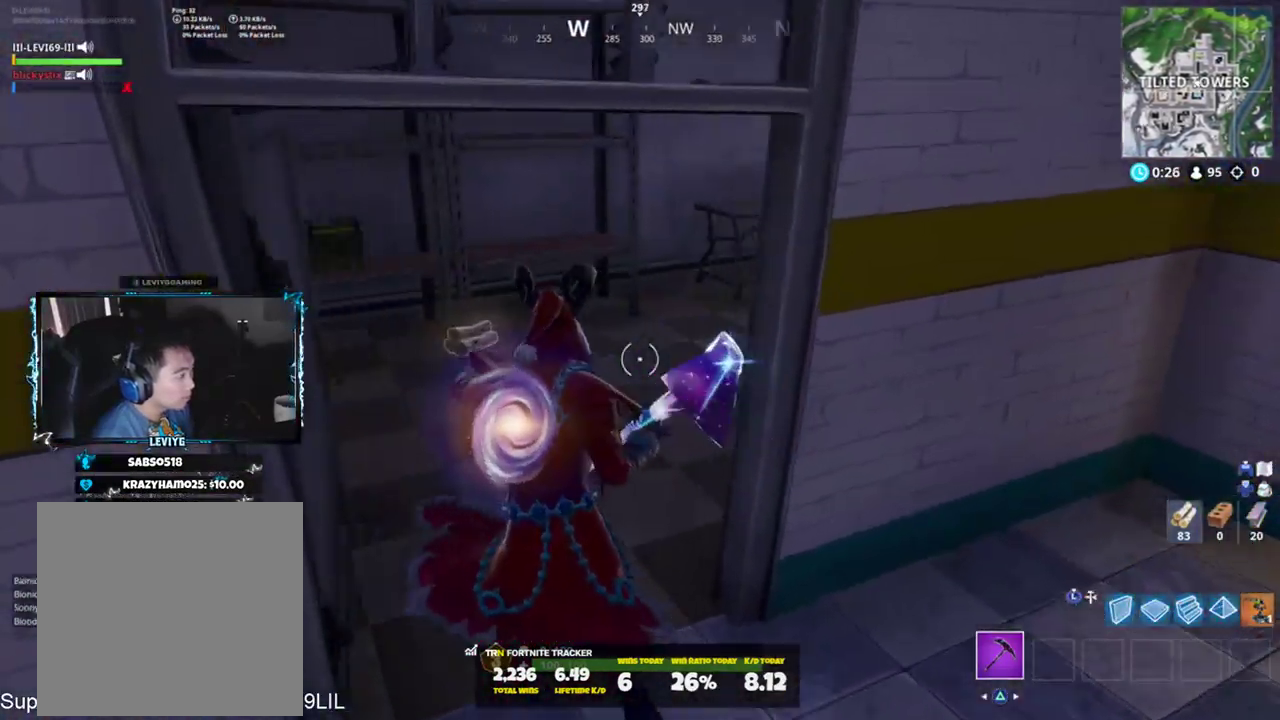
{"buttons": [], "left_stick": "up", "right_stick": "up-right", "events": [[100, "right_stick", "center"], [234, "SQUARE", "down"], [234, "right_stick", "right"], [300, "SQUARE", "up"], [367, "right_stick", "up-right"]]}
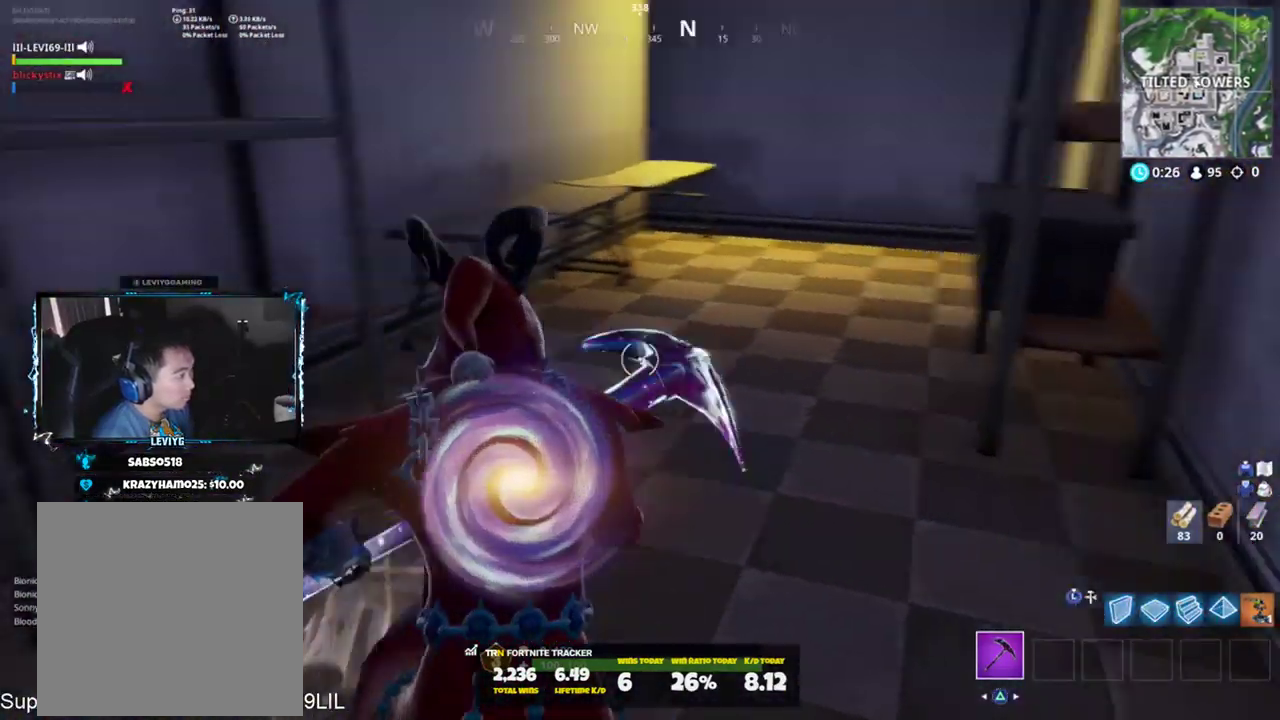
{"buttons": [], "left_stick": "up-left", "right_stick": "right", "events": [[184, "left_stick", "up-left"], [468, "right_stick", "right"]]}
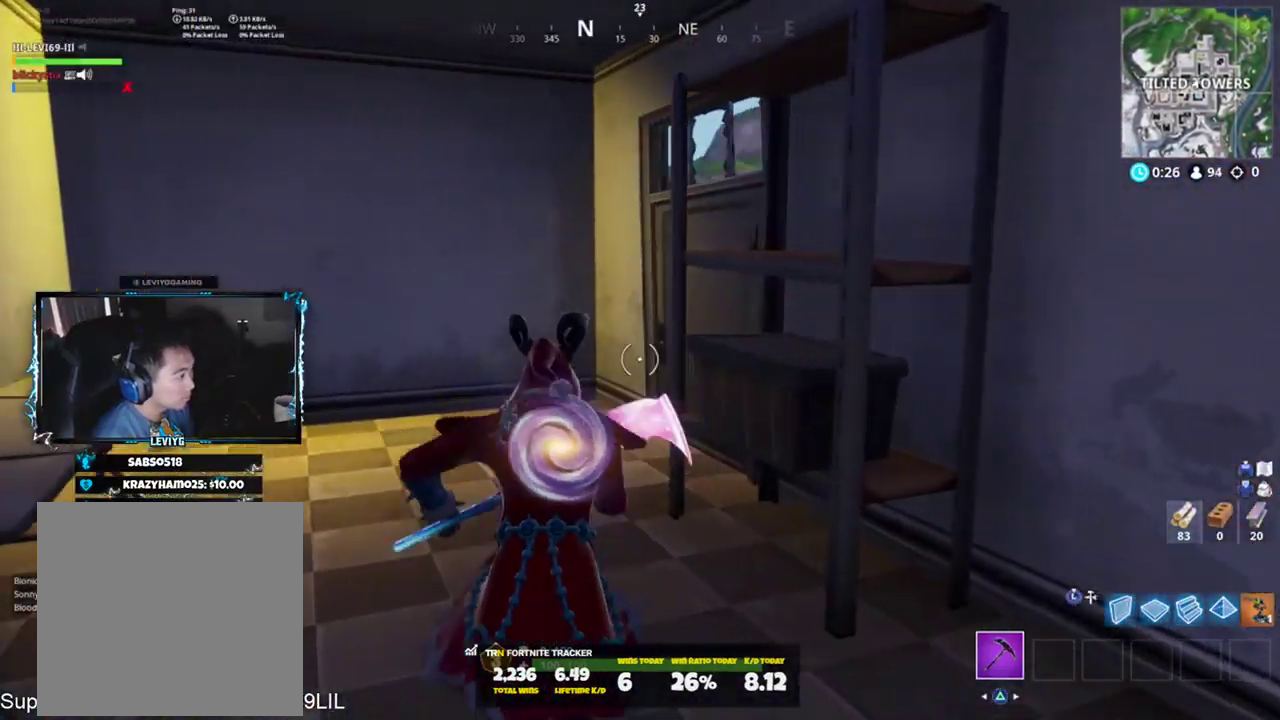
{"buttons": [], "left_stick": "up-left", "right_stick": "center", "events": [[267, "SQUARE", "down"], [300, "right_stick", "center"], [367, "SQUARE", "up"], [400, "R3", "down"], [500, "R3", "up"]]}
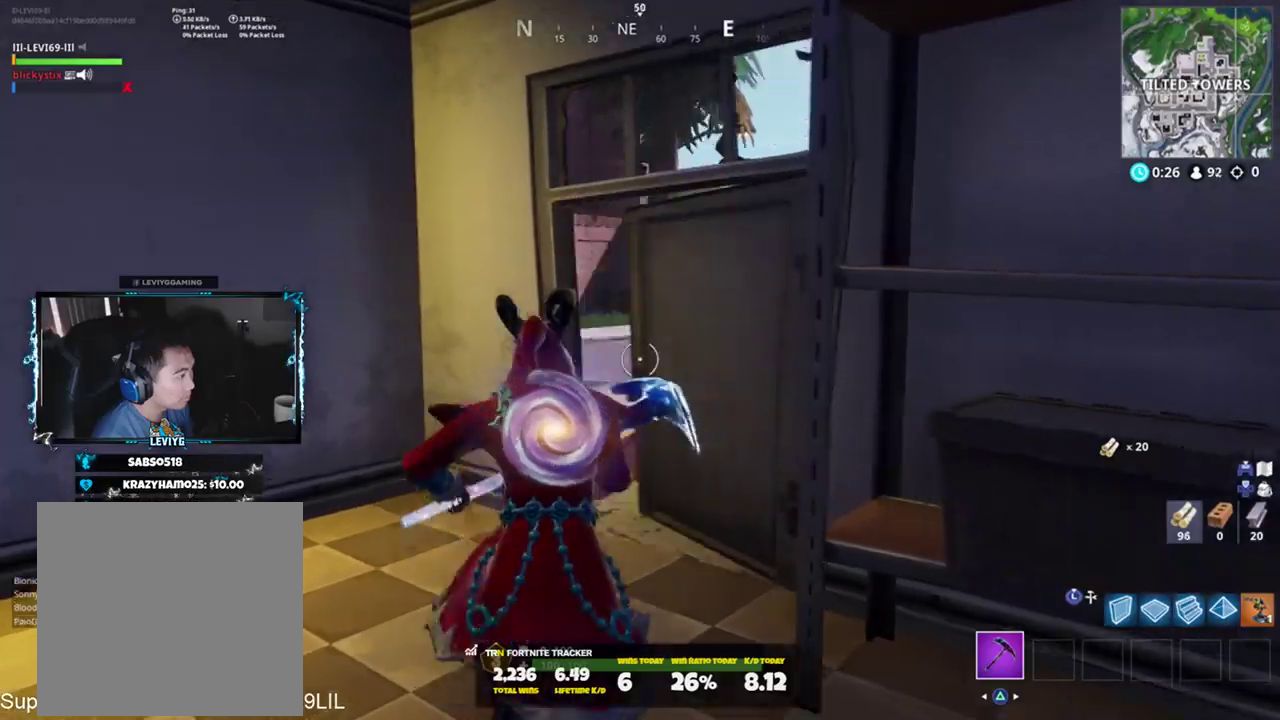
{"buttons": [], "left_stick": "up-right", "right_stick": "left", "events": [[34, "left_stick", "up-right"], [67, "right_stick", "left"], [201, "right_stick", "center"], [367, "CROSS", "down"], [401, "right_stick", "left"], [434, "CROSS", "up"]]}
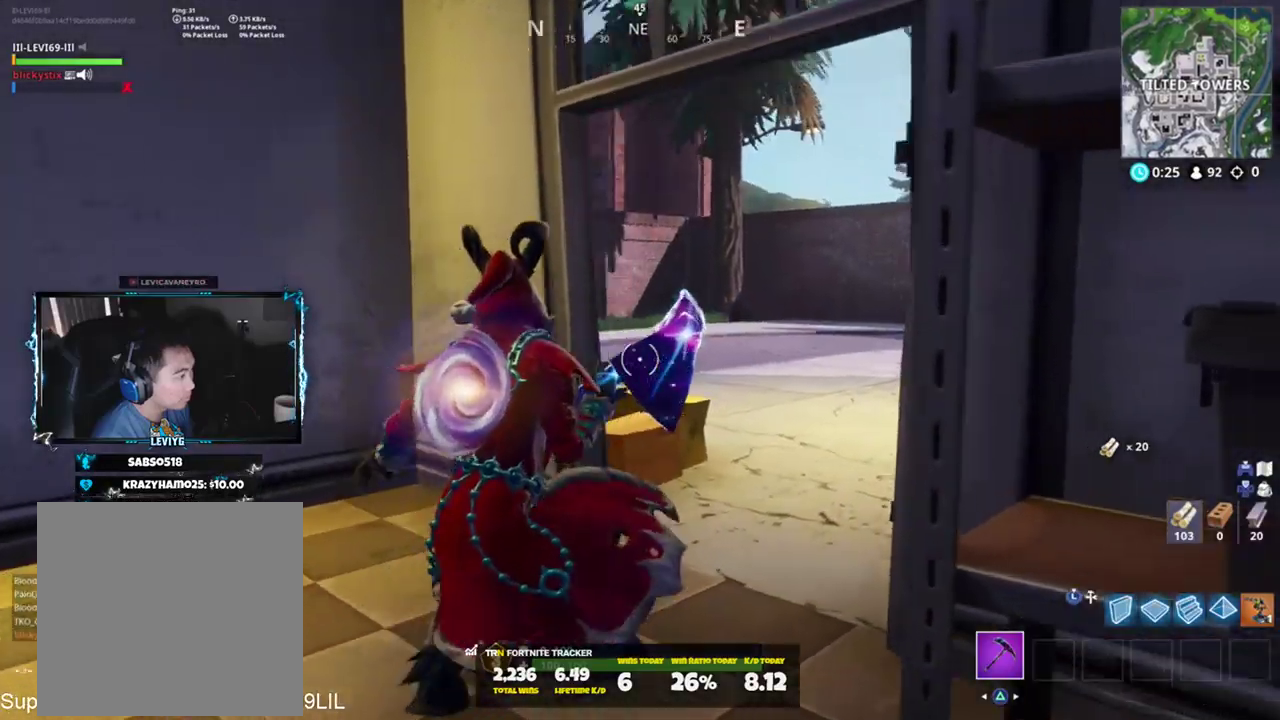
{"buttons": [], "left_stick": "down-left", "right_stick": "left", "events": [[334, "CROSS", "down"], [400, "CROSS", "up"], [434, "left_stick", "down-right"], [434, "right_stick", "center"], [500, "left_stick", "down-left"], [500, "right_stick", "left"]]}
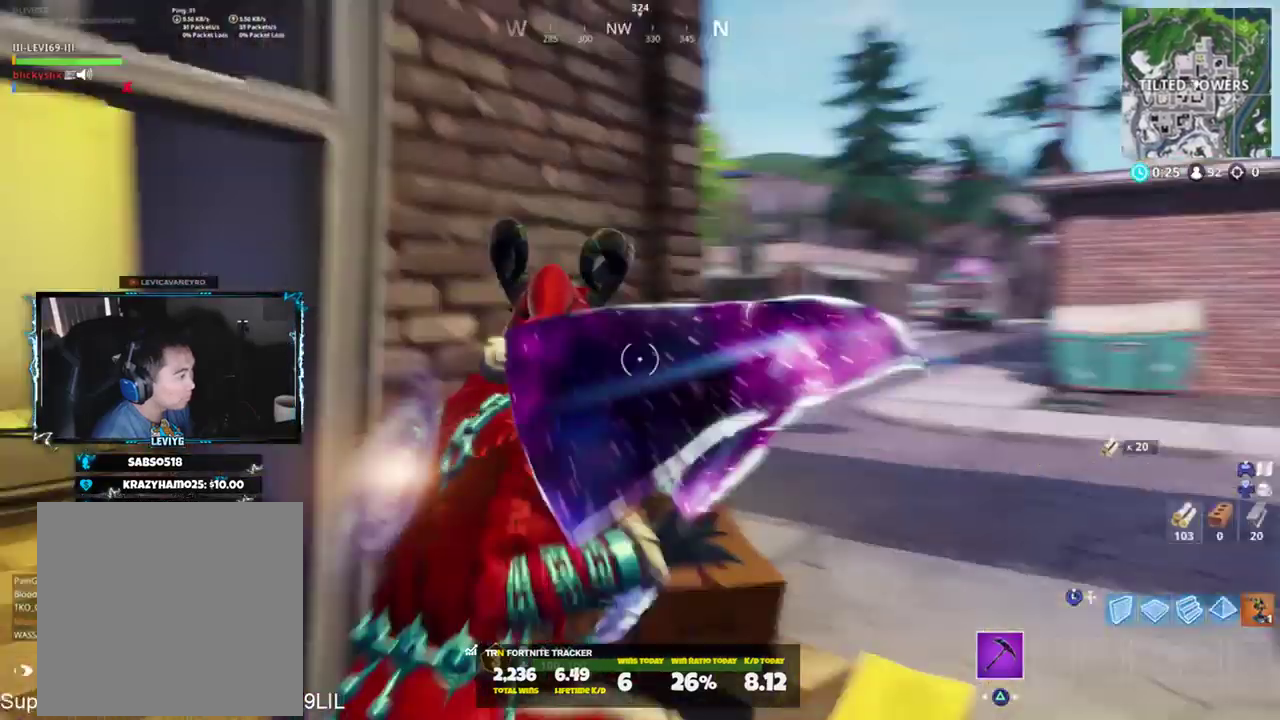
{"buttons": [], "left_stick": "up-left", "right_stick": "right", "events": [[34, "left_stick", "left"], [201, "left_stick", "up-left"], [201, "right_stick", "center"], [401, "right_stick", "right"]]}
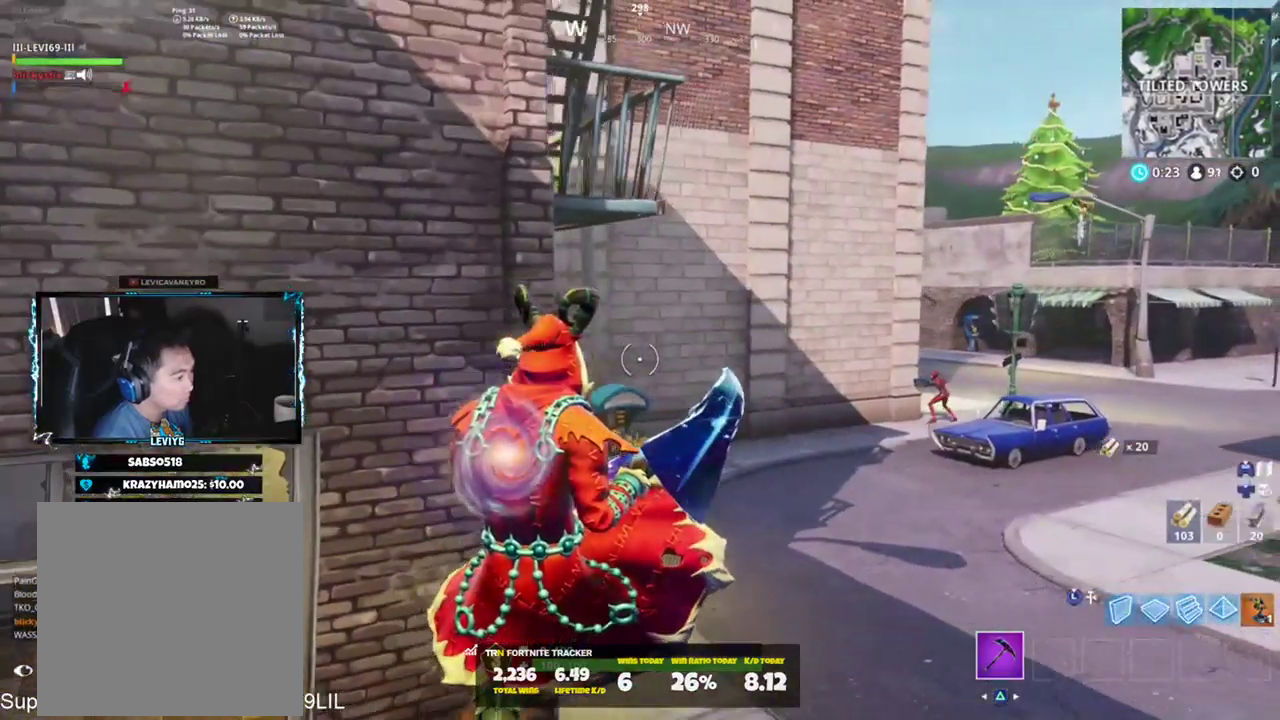
{"buttons": [], "left_stick": "up-left", "right_stick": "down-right", "events": [[67, "L3", "down"], [67, "right_stick", "down"], [200, "L3", "up"], [234, "R1", "down"], [334, "R1", "up"], [334, "right_stick", "center"], [367, "R1", "down"], [500, "R1", "up"], [500, "right_stick", "down-right"]]}
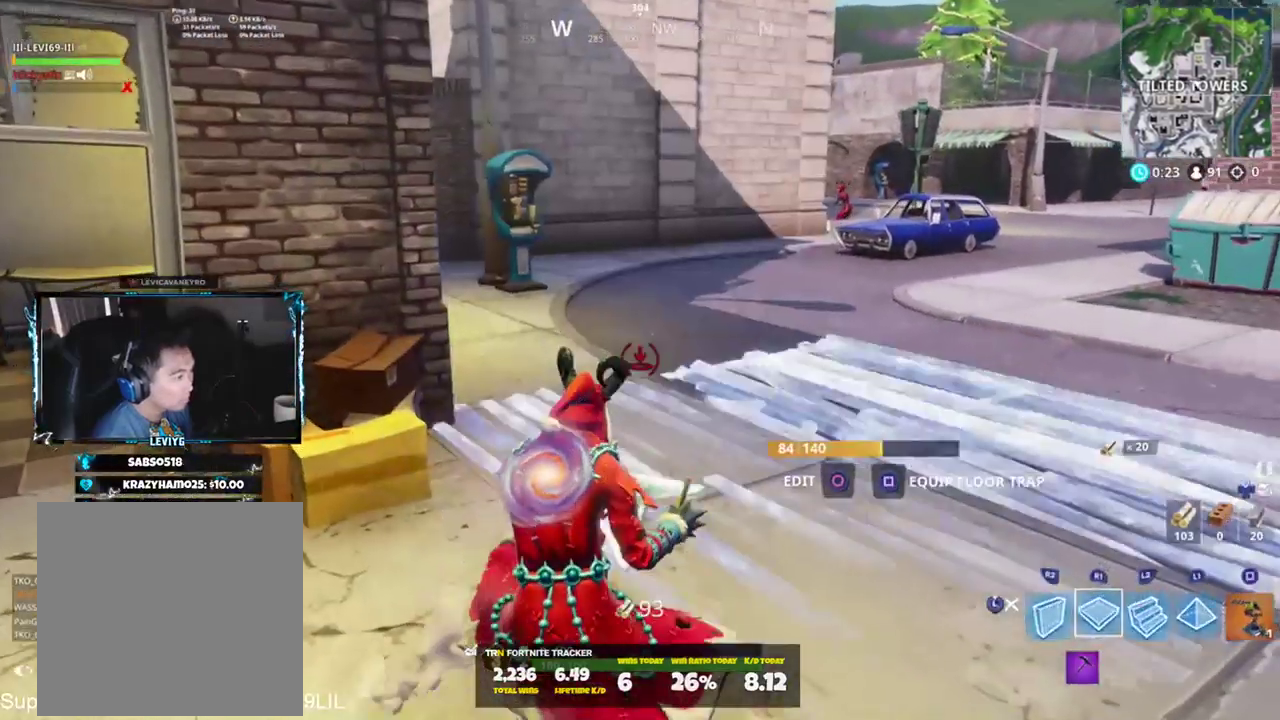
{"buttons": ["L3"], "left_stick": "up-right", "right_stick": "up-left", "events": [[167, "SQUARE", "down"], [201, "left_stick", "right"], [201, "right_stick", "center"], [234, "SQUARE", "up"], [267, "left_stick", "down-right"], [301, "SQUARE", "down"], [367, "SQUARE", "up"], [367, "right_stick", "up-left"], [401, "left_stick", "up-right"], [468, "L3", "down"]]}
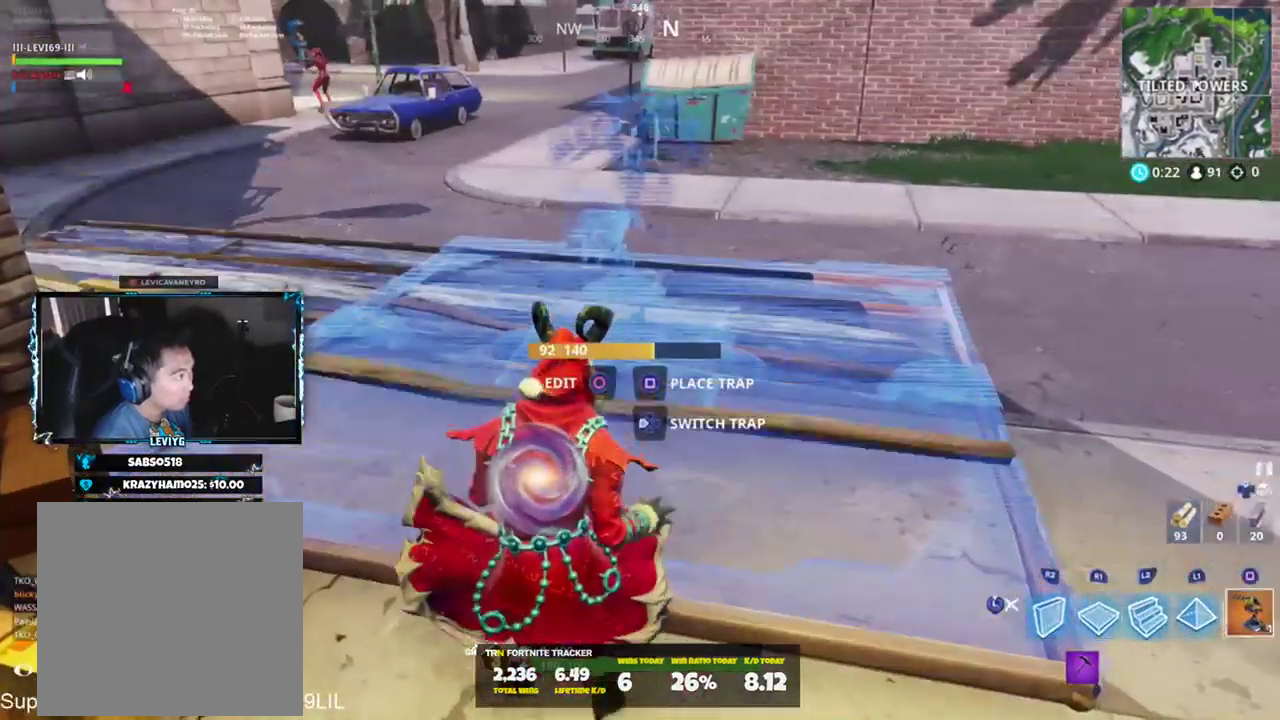
{"buttons": ["SQUARE"], "left_stick": "up-right", "right_stick": "up-left", "events": [[67, "L3", "up"], [67, "right_stick", "center"], [100, "R3", "down"], [167, "R3", "up"], [200, "right_stick", "up-left"], [467, "SQUARE", "down"]]}
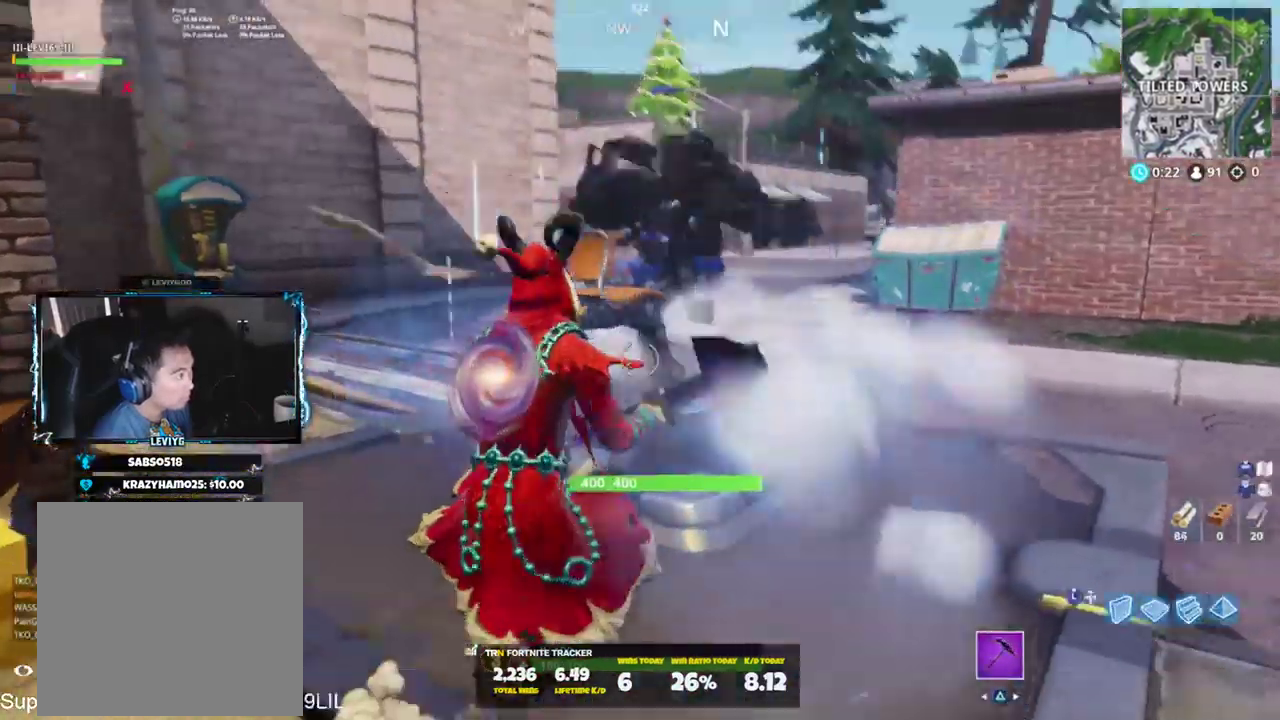
{"buttons": ["SQUARE"], "left_stick": "center", "right_stick": "center", "events": [[67, "right_stick", "center"], [101, "SQUARE", "up"], [101, "left_stick", "center"], [134, "SQUARE", "down"], [401, "SQUARE", "up"], [501, "SQUARE", "down"]]}
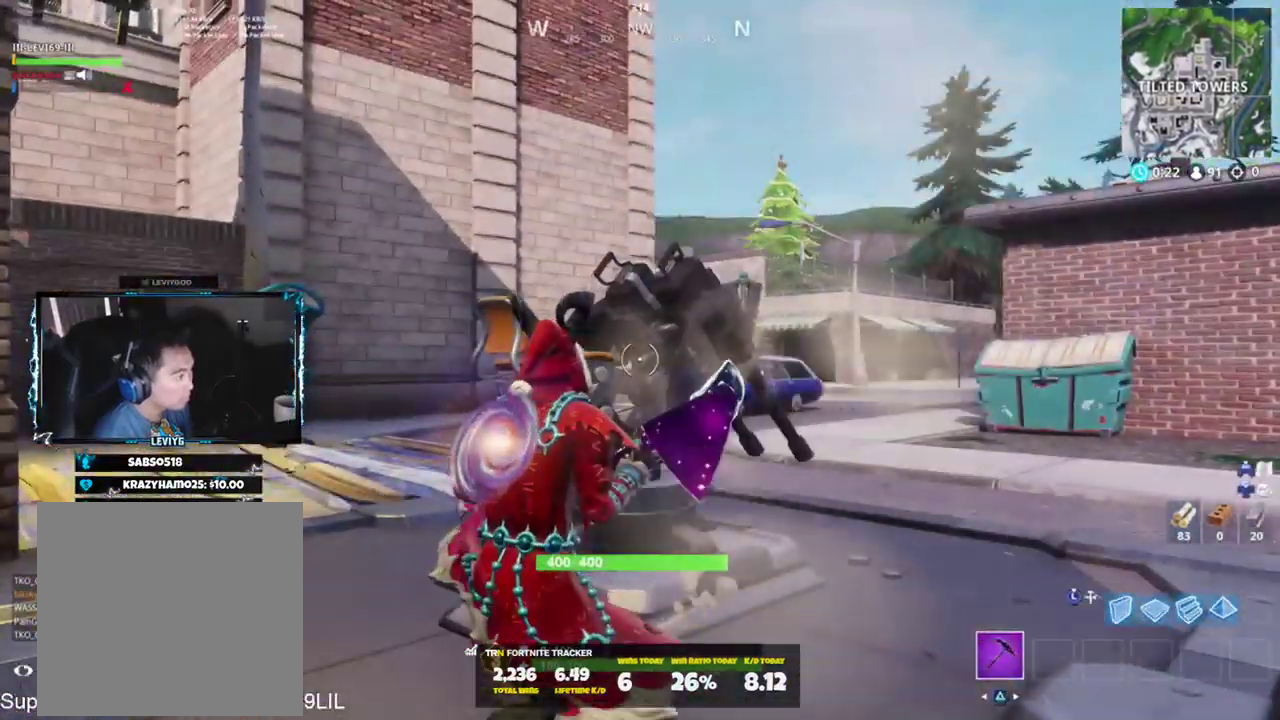
{"buttons": ["SQUARE"], "left_stick": "center", "right_stick": "center", "events": [[200, "SQUARE", "up"], [300, "SQUARE", "down"]]}
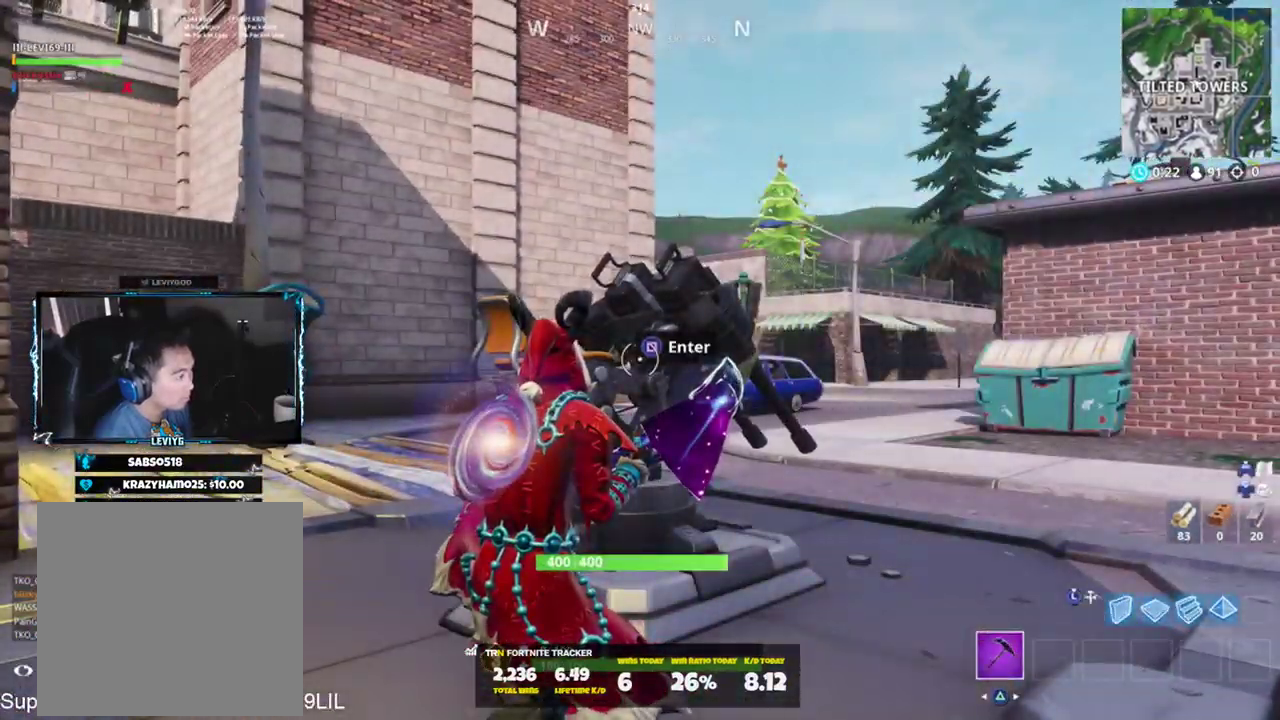
{"buttons": [], "left_stick": "center", "right_stick": "left", "events": [[34, "SQUARE", "up"], [201, "right_stick", "down-left"], [334, "right_stick", "left"]]}
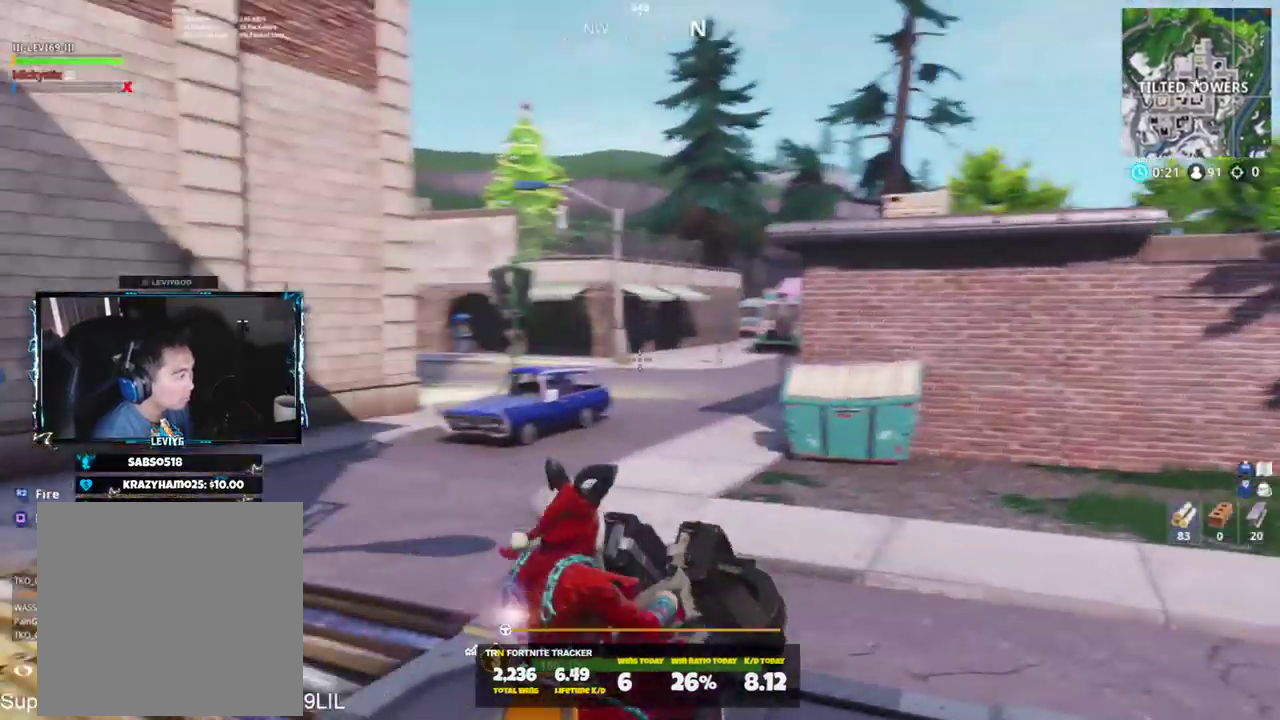
{"buttons": ["L2", "R2"], "left_stick": "center", "right_stick": "center", "events": [[234, "L2", "down"], [300, "R2", "down"], [367, "right_stick", "center"]]}
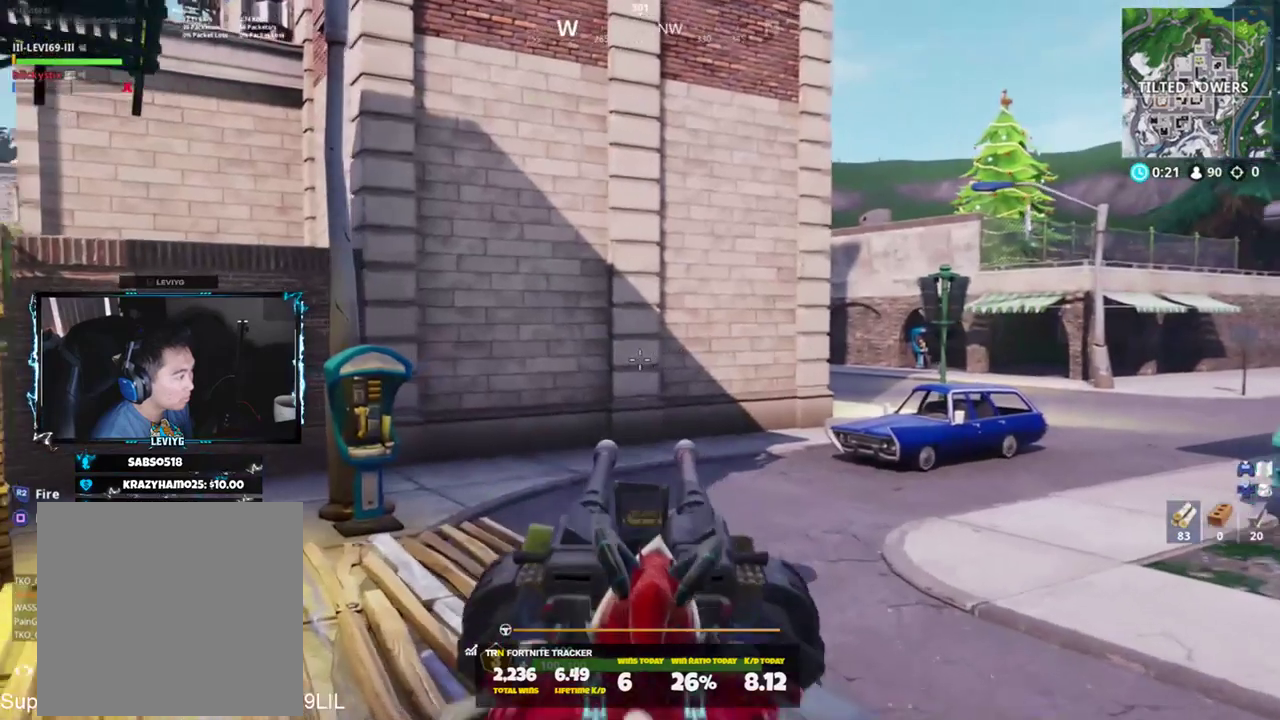
{"buttons": ["L2", "R2"], "left_stick": "center", "right_stick": "center", "events": []}
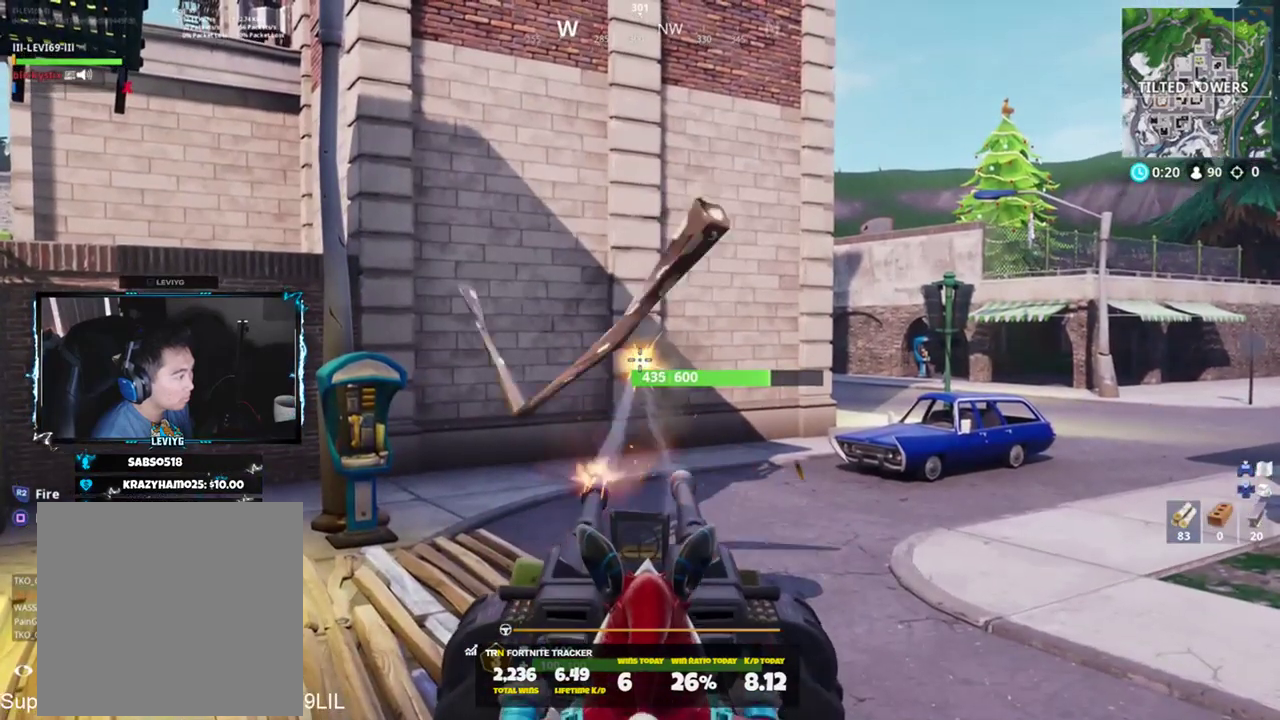
{"buttons": ["L2", "R2"], "left_stick": "center", "right_stick": "center", "events": [[217, "right_stick", "right"], [367, "right_stick", "center"]]}
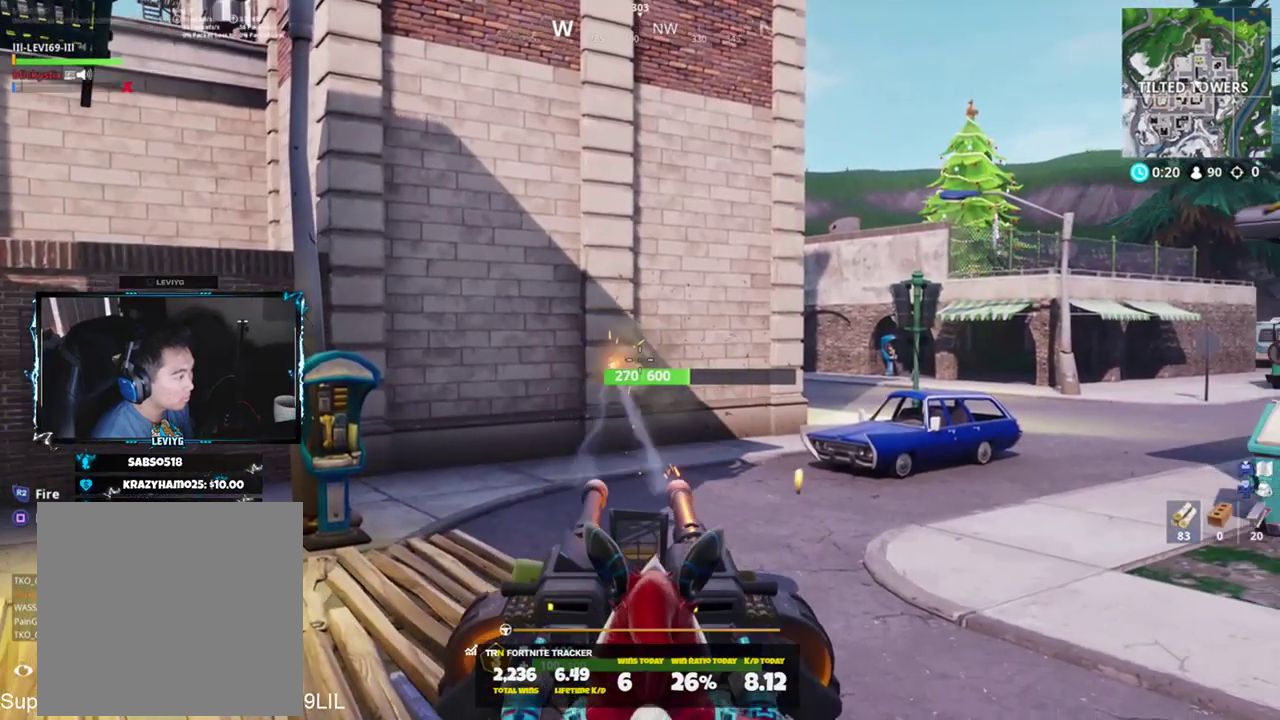
{"buttons": ["L2", "R2"], "left_stick": "center", "right_stick": "center", "events": []}
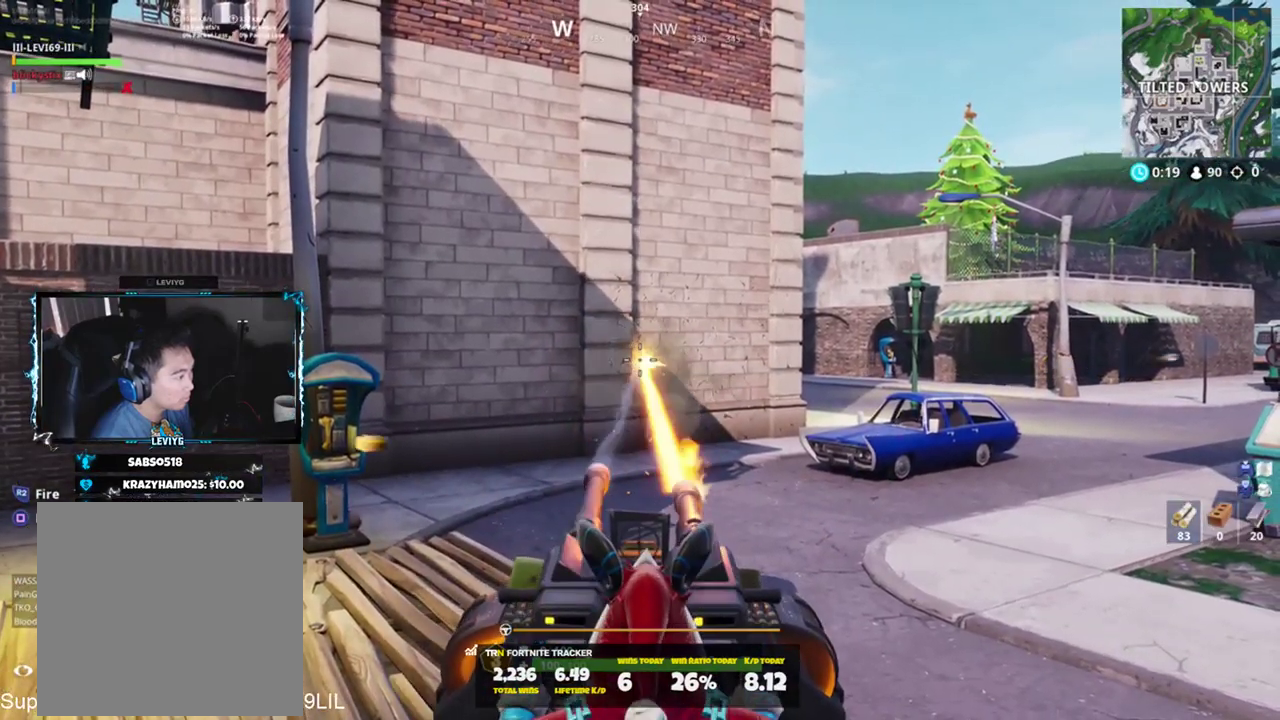
{"buttons": [], "left_stick": "center", "right_stick": "down-right", "events": [[350, "right_stick", "down-right"], [417, "L2", "up"], [417, "R2", "up"]]}
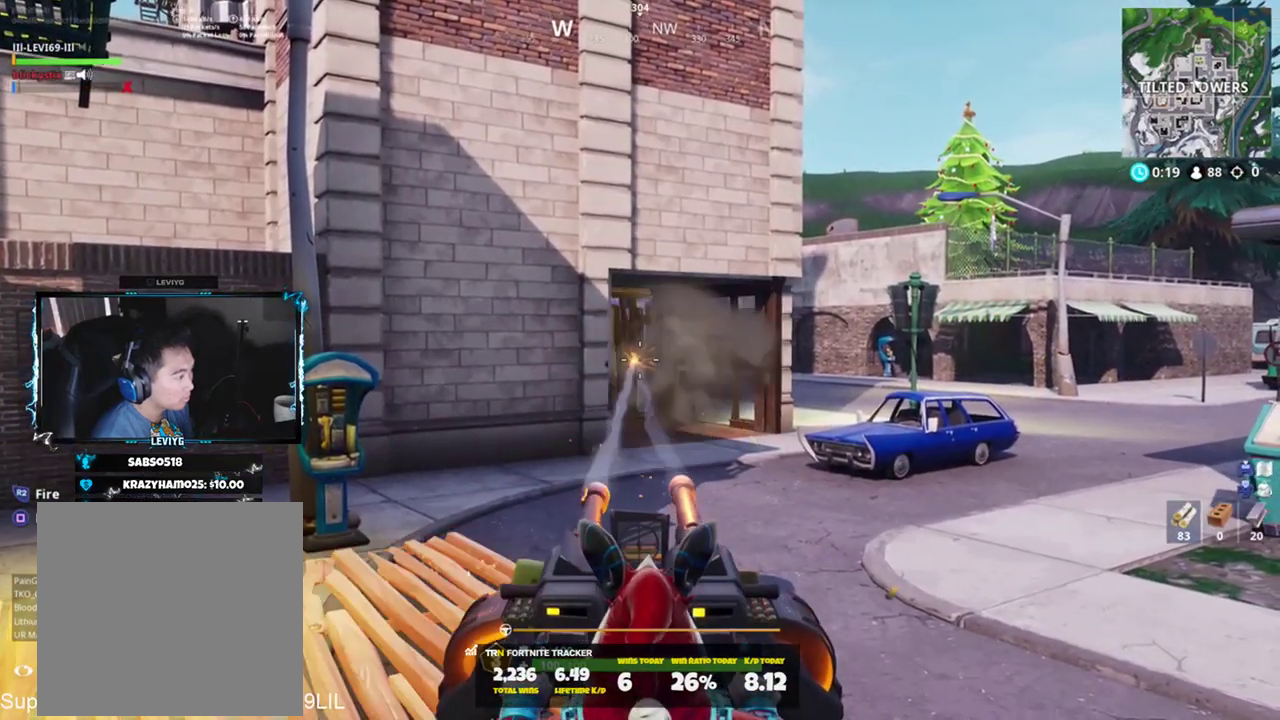
{"buttons": ["L2", "R2"], "left_stick": "center", "right_stick": "center", "events": [[34, "right_stick", "center"], [50, "L2", "down"], [84, "right_stick", "left"], [151, "R2", "down"], [484, "right_stick", "center"]]}
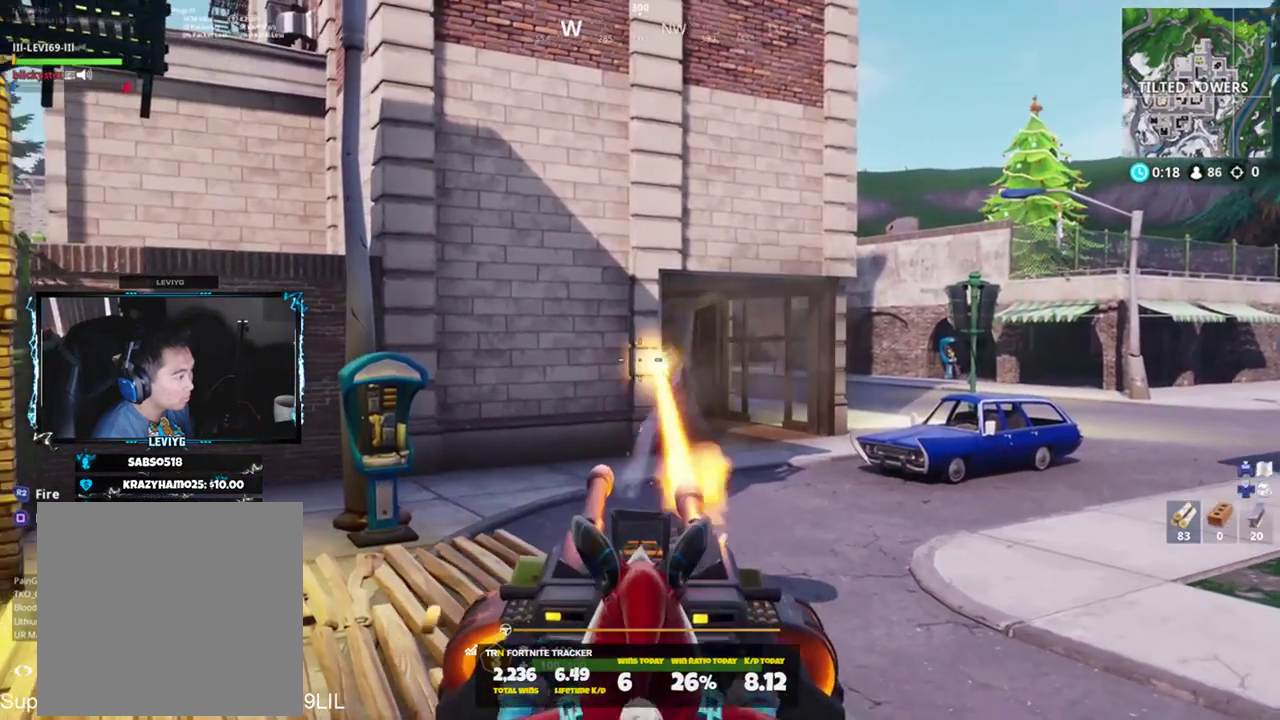
{"buttons": ["L2", "R2"], "left_stick": "center", "right_stick": "center", "events": []}
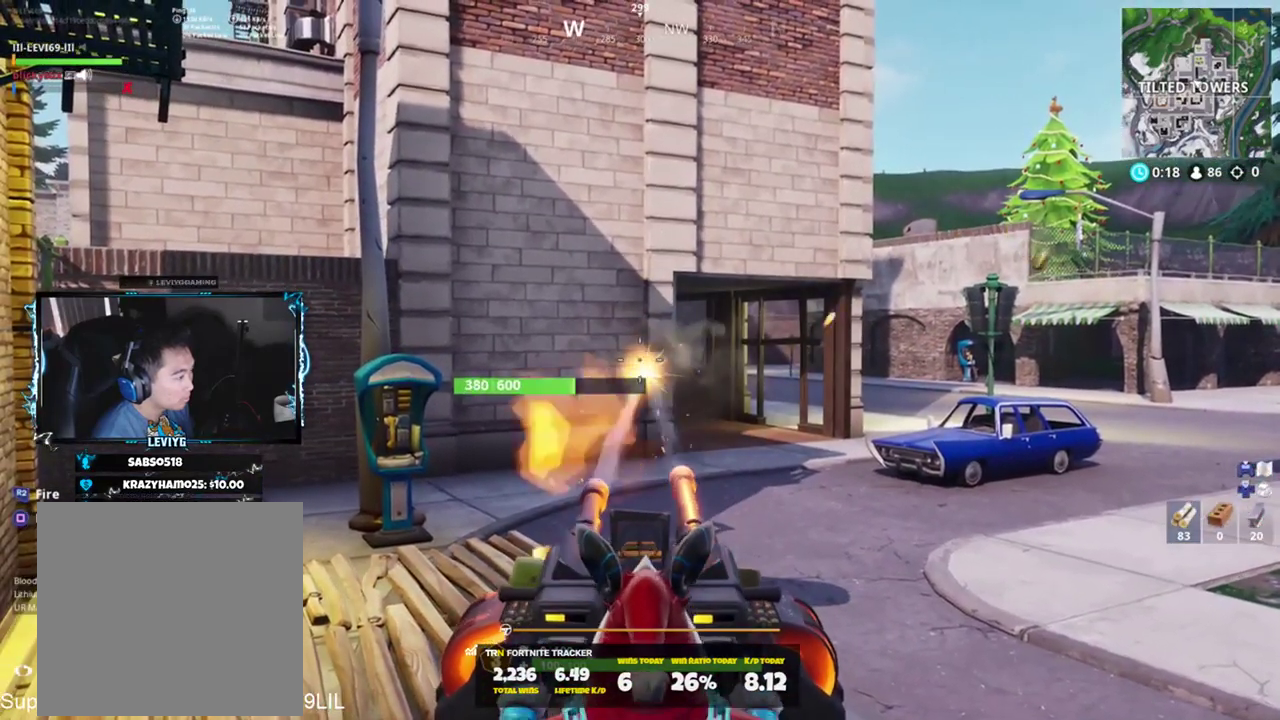
{"buttons": ["L2", "R2"], "left_stick": "center", "right_stick": "center", "events": []}
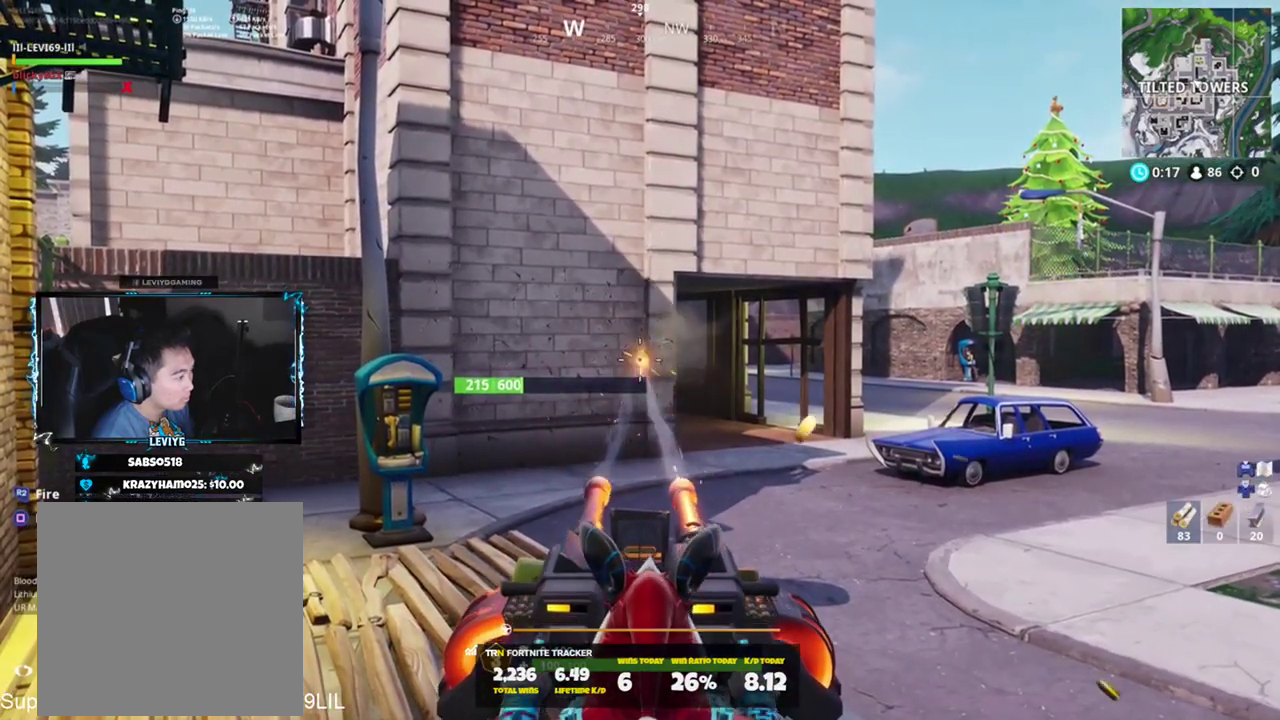
{"buttons": [], "left_stick": "center", "right_stick": "center", "events": [[317, "R2", "up"], [350, "L2", "up"]]}
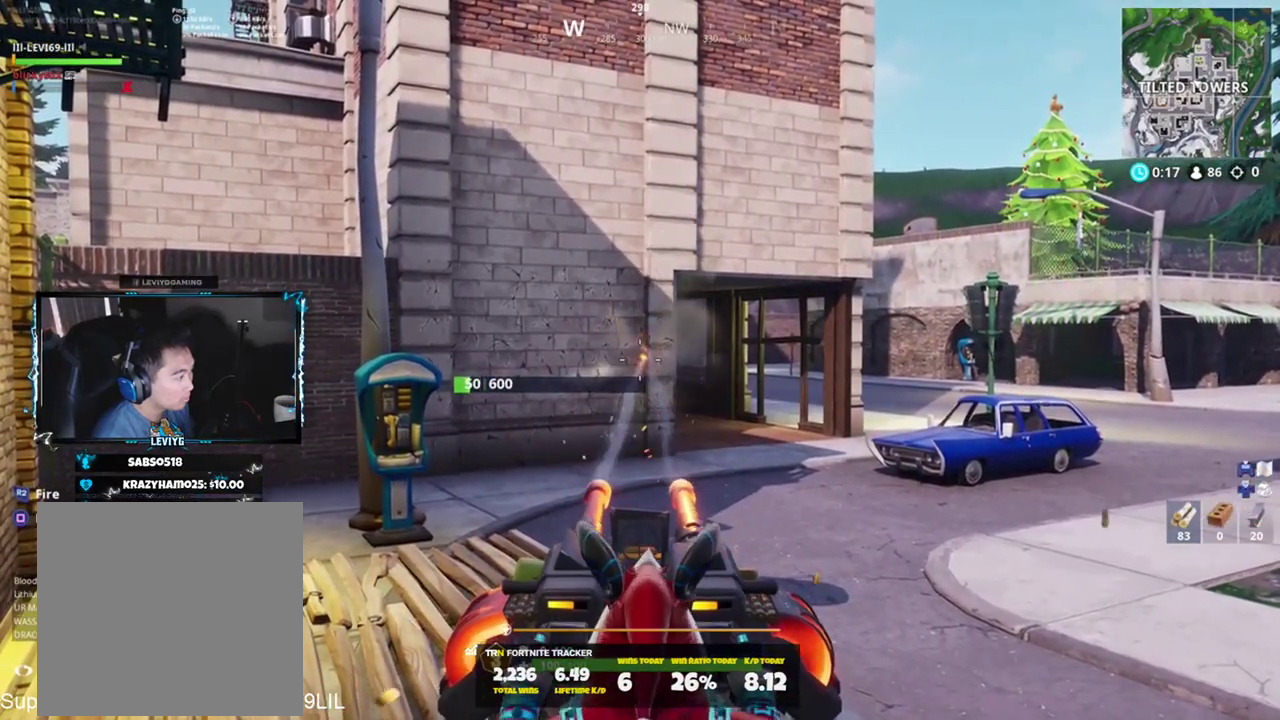
{"buttons": [], "left_stick": "center", "right_stick": "center", "events": []}
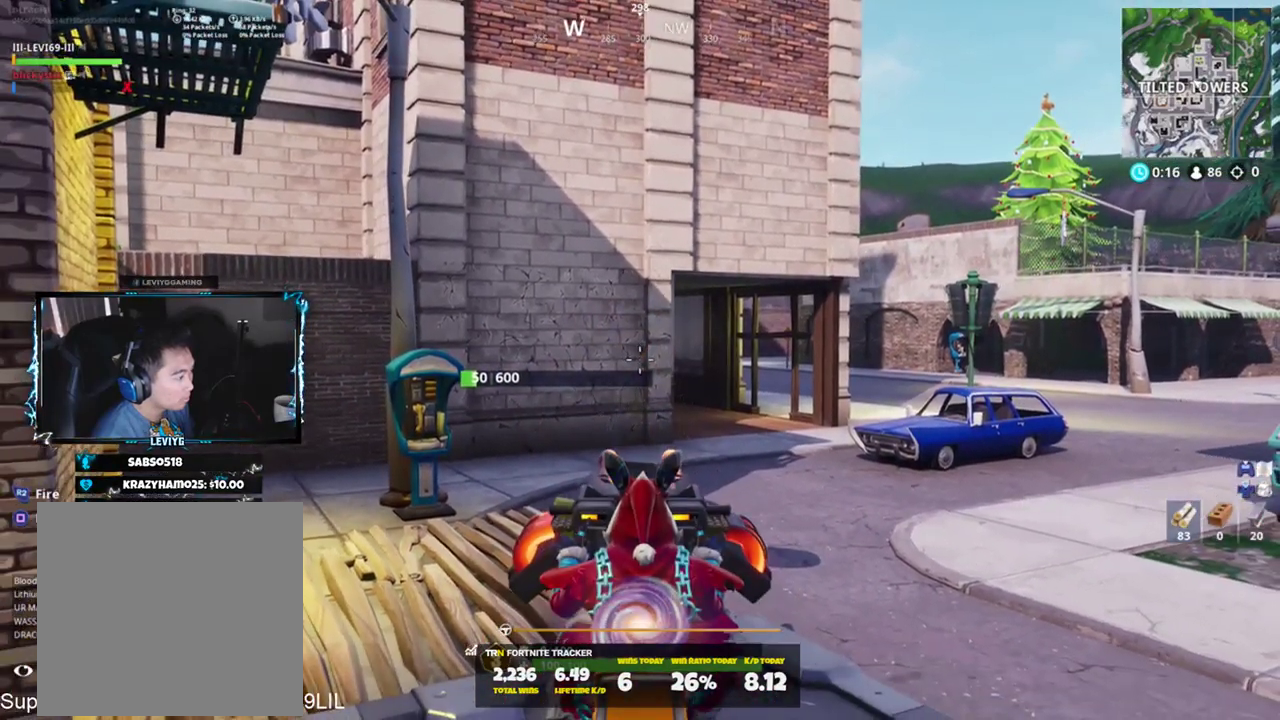
{"buttons": [], "left_stick": "center", "right_stick": "center", "events": []}
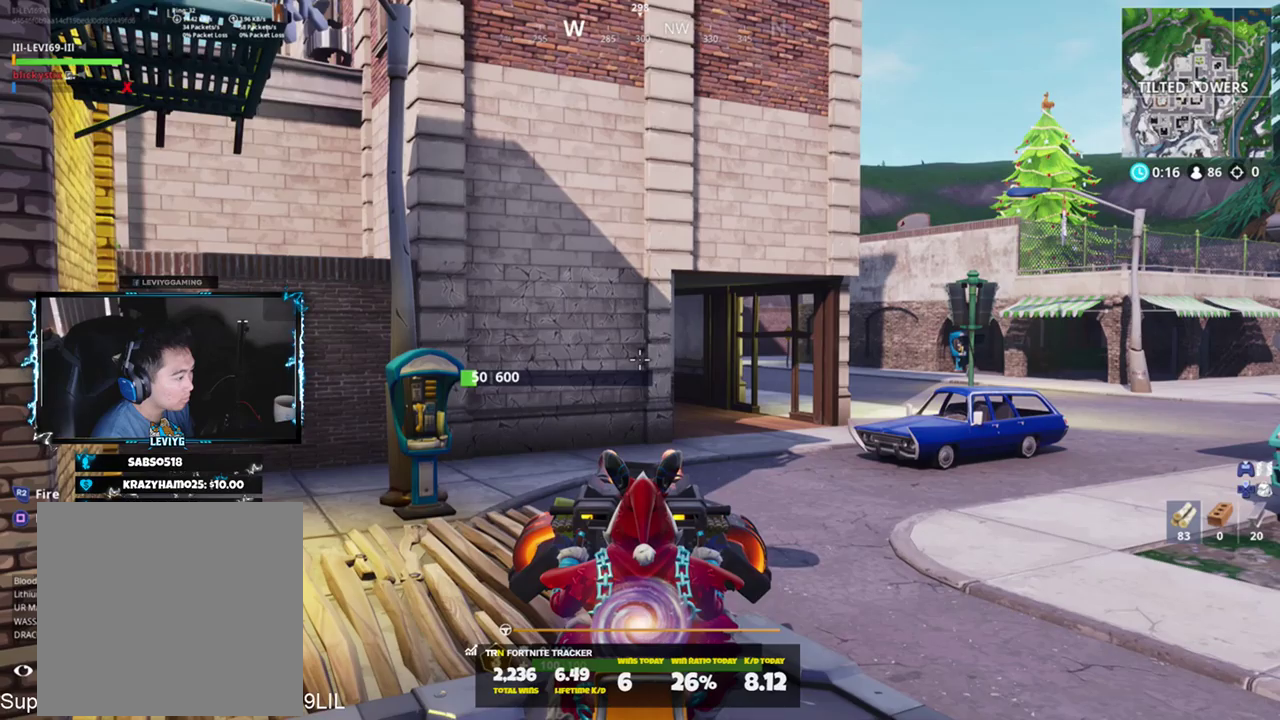
{"buttons": ["L2", "R2"], "left_stick": "center", "right_stick": "center", "events": [[100, "L2", "down"], [333, "R2", "down"]]}
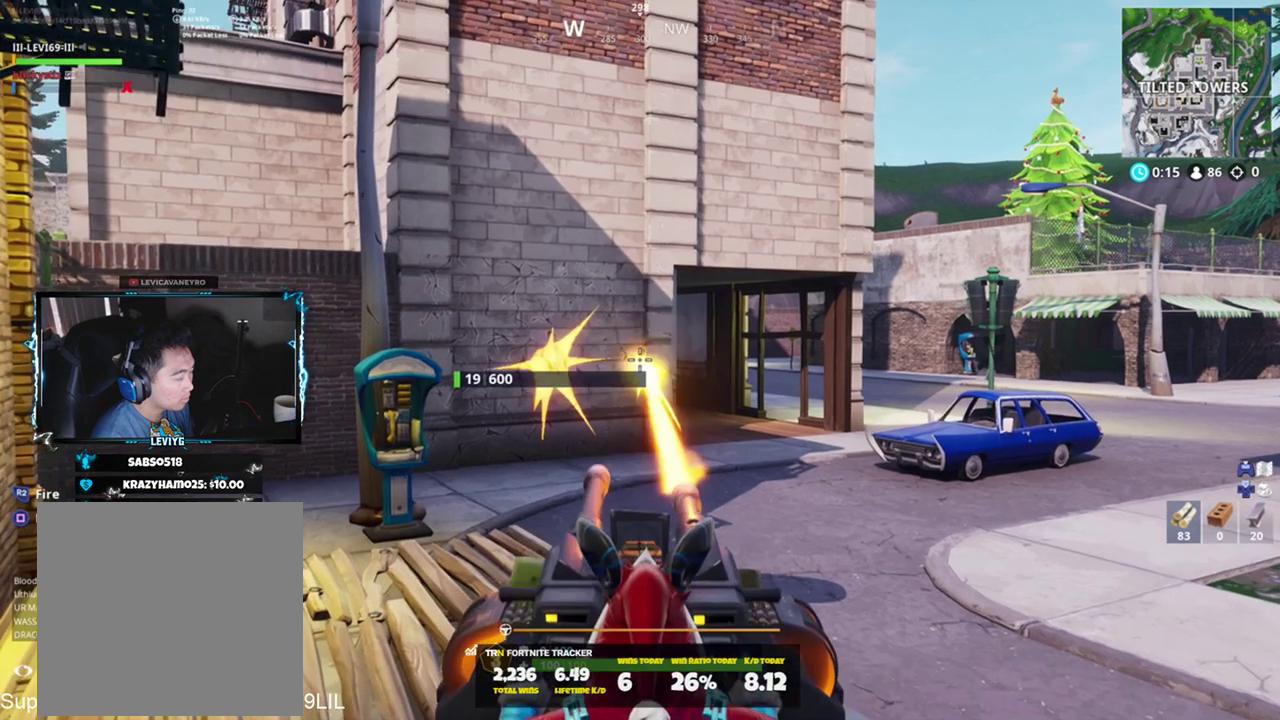
{"buttons": [], "left_stick": "center", "right_stick": "left", "events": [[34, "right_stick", "left"], [134, "R2", "up"], [167, "L2", "up"], [167, "right_stick", "center"], [301, "right_stick", "left"]]}
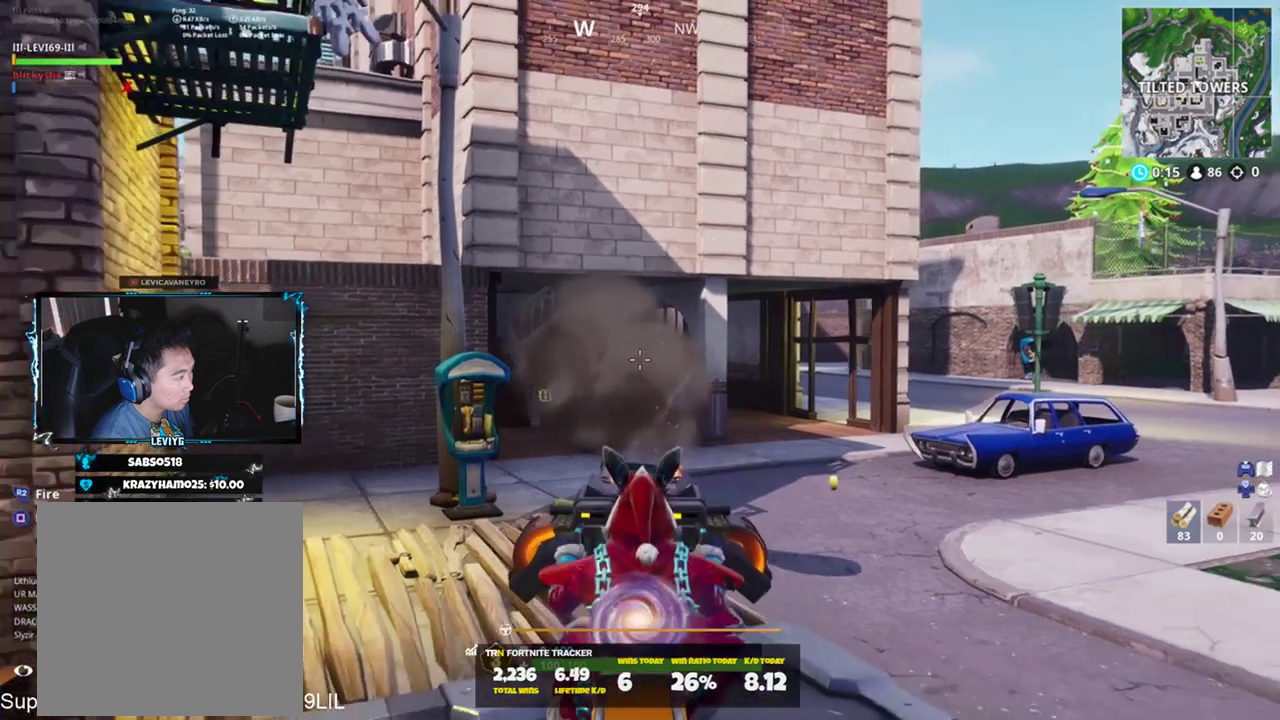
{"buttons": ["L2", "R2"], "left_stick": "center", "right_stick": "center", "events": [[33, "right_stick", "center"], [83, "L2", "down"], [167, "R2", "down"]]}
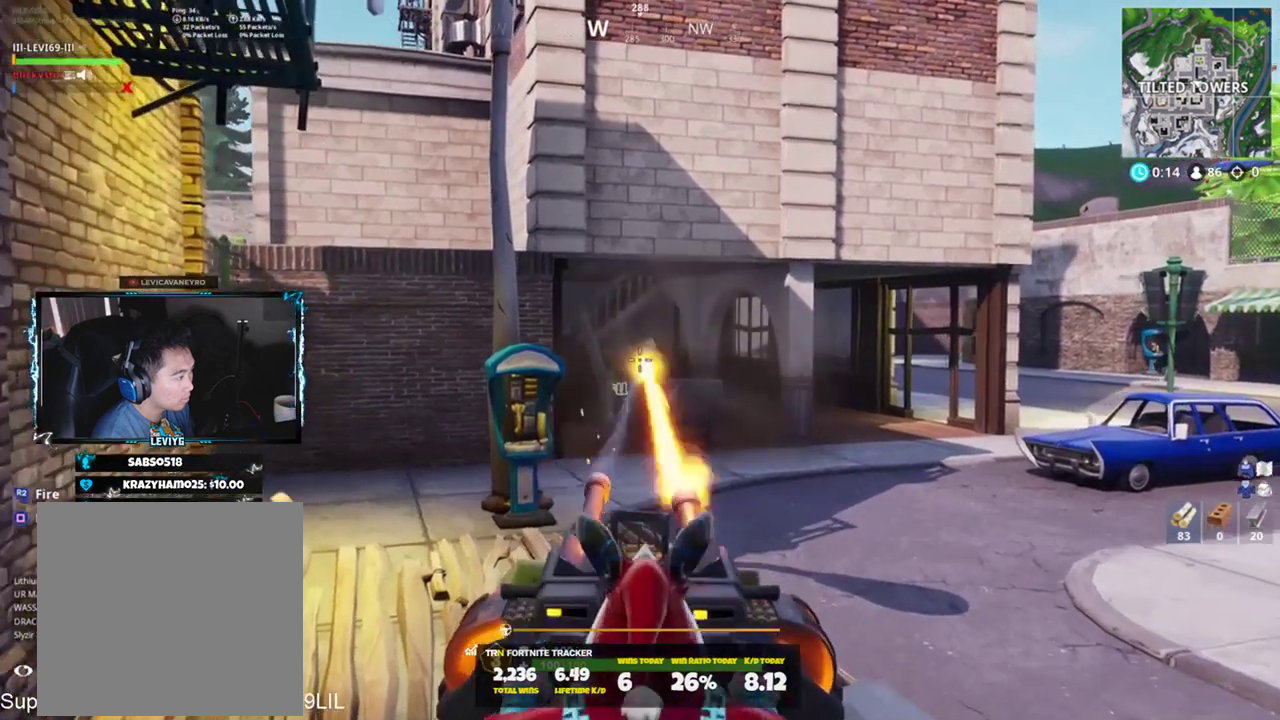
{"buttons": ["L2", "R2"], "left_stick": "center", "right_stick": "center", "events": []}
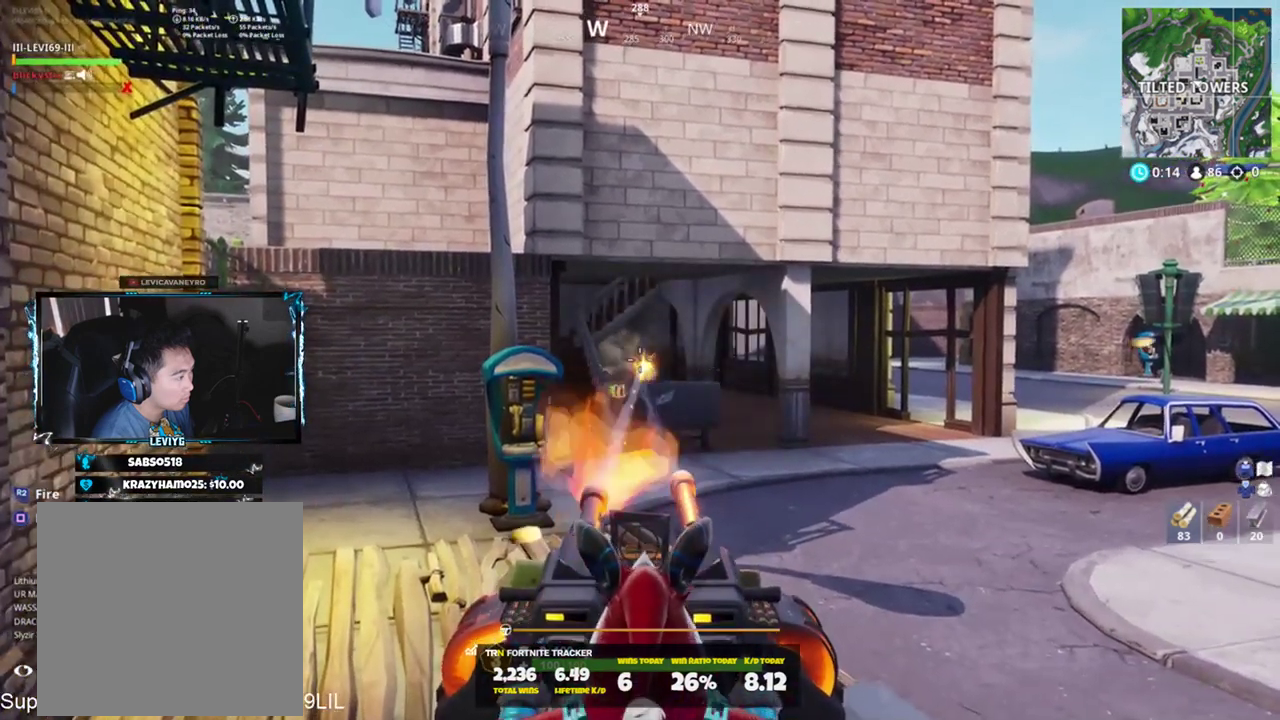
{"buttons": [], "left_stick": "center", "right_stick": "up-left", "events": [[167, "right_stick", "right"], [233, "L2", "up"], [233, "R2", "up"], [300, "right_stick", "center"], [383, "right_stick", "up-left"]]}